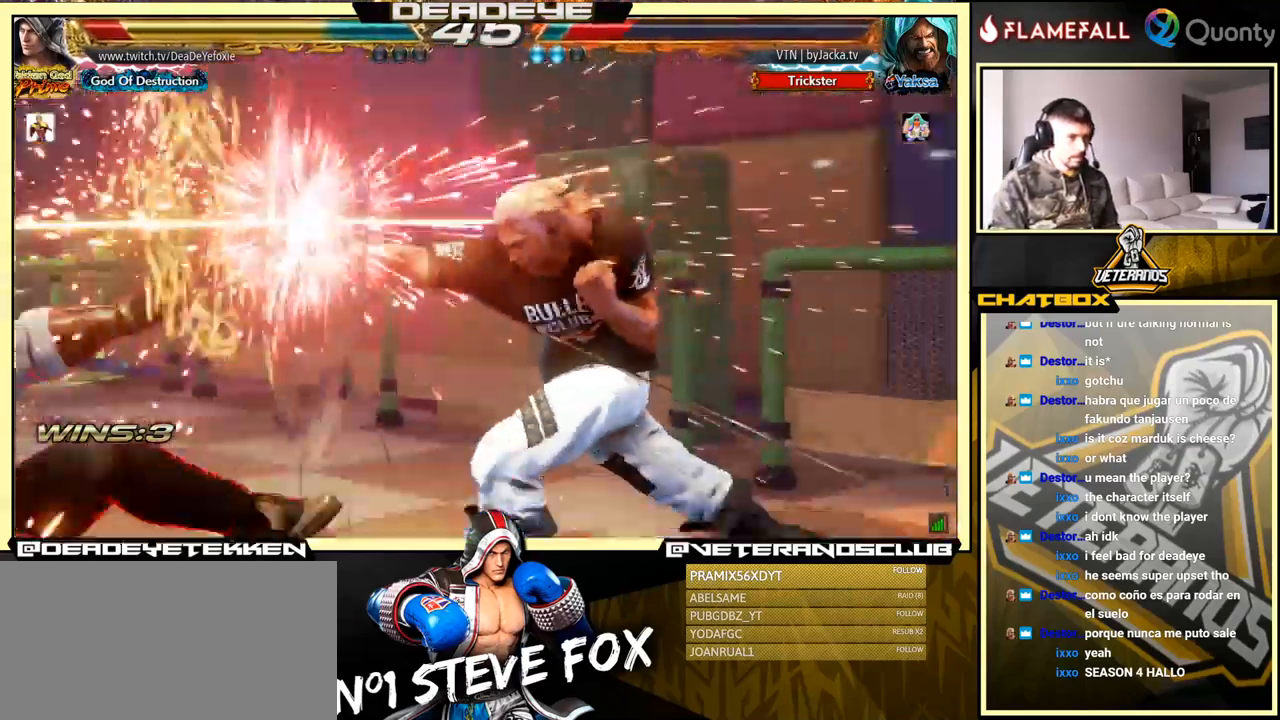
Gameplay with a controller (arcade stick); each line is a JSON object with the inputs held at the frame after it. "events" lists button and stick changes between this image and that frame as [ms after this image, input, new state], when the widget could be followed in between. Not read: L3 R3.
{"buttons": ["TRIANGLE"], "left_stick": "left", "events": [[267, "left_stick", "left"], [334, "left_stick", "center"], [384, "left_stick", "left"], [417, "TRIANGLE", "down"]]}
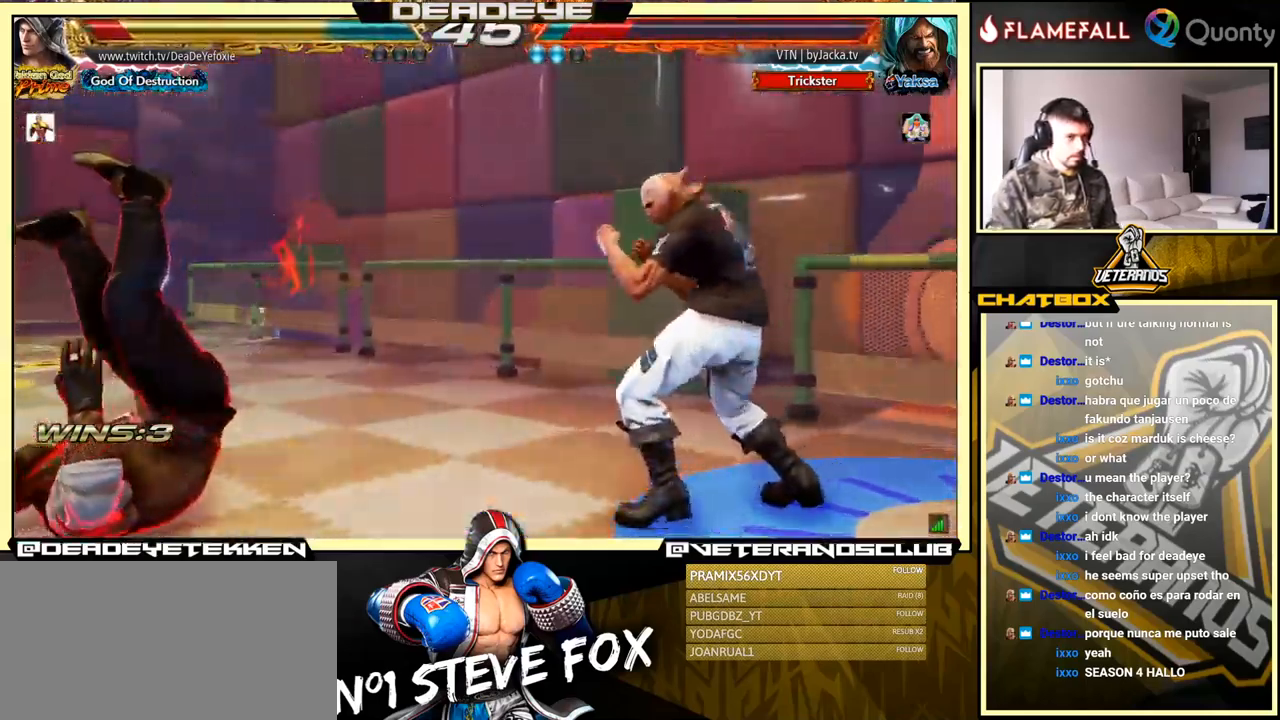
{"buttons": [], "left_stick": "center", "events": [[134, "left_stick", "center"], [434, "TRIANGLE", "up"]]}
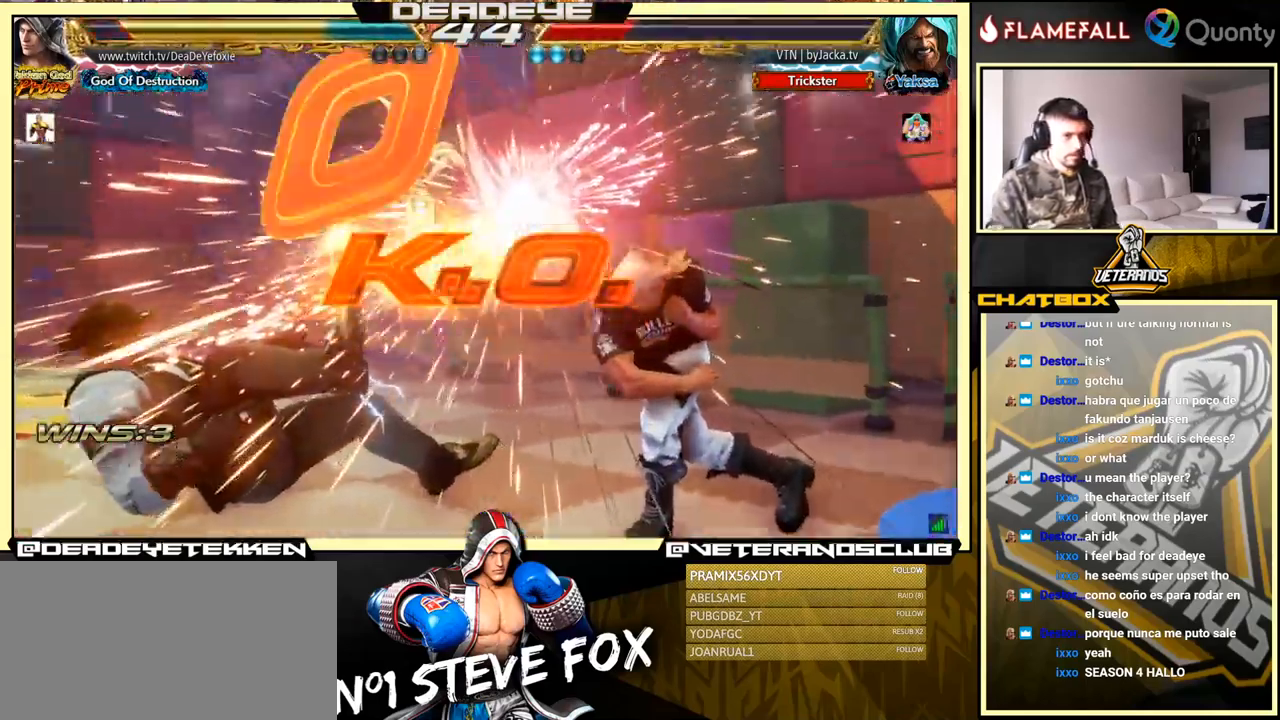
{"buttons": [], "left_stick": "center", "events": []}
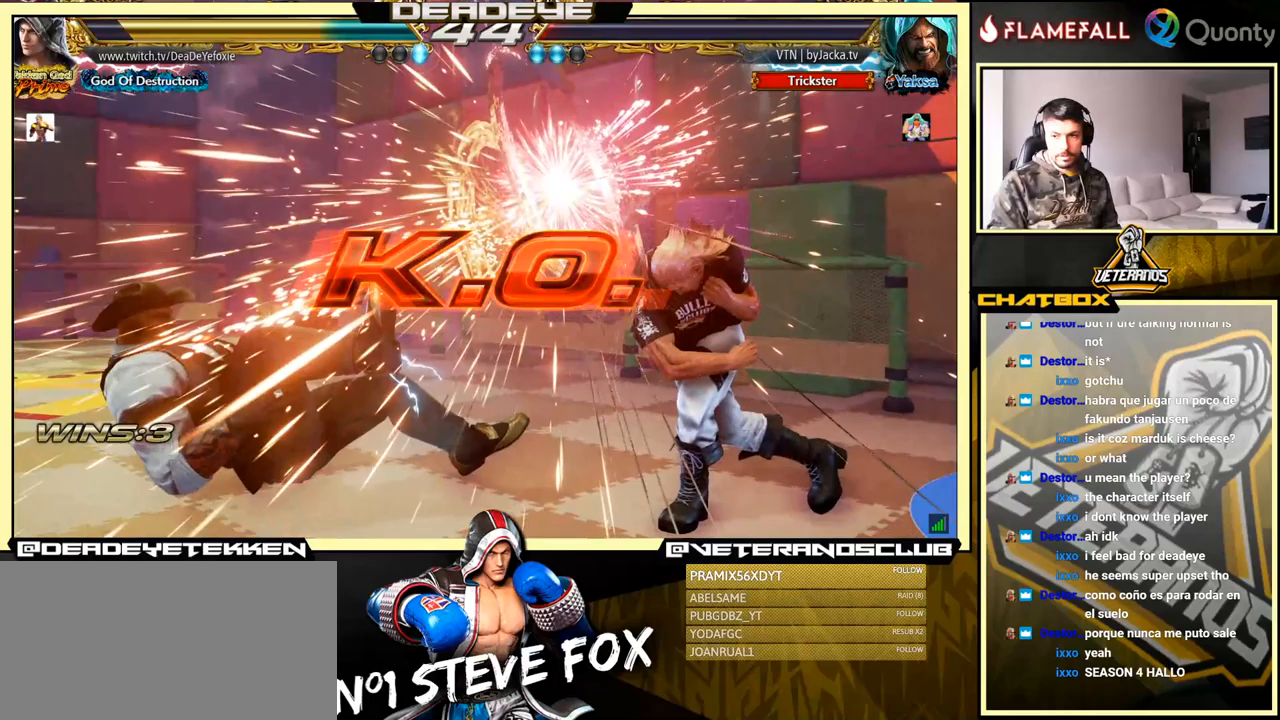
{"buttons": [], "left_stick": "center", "events": []}
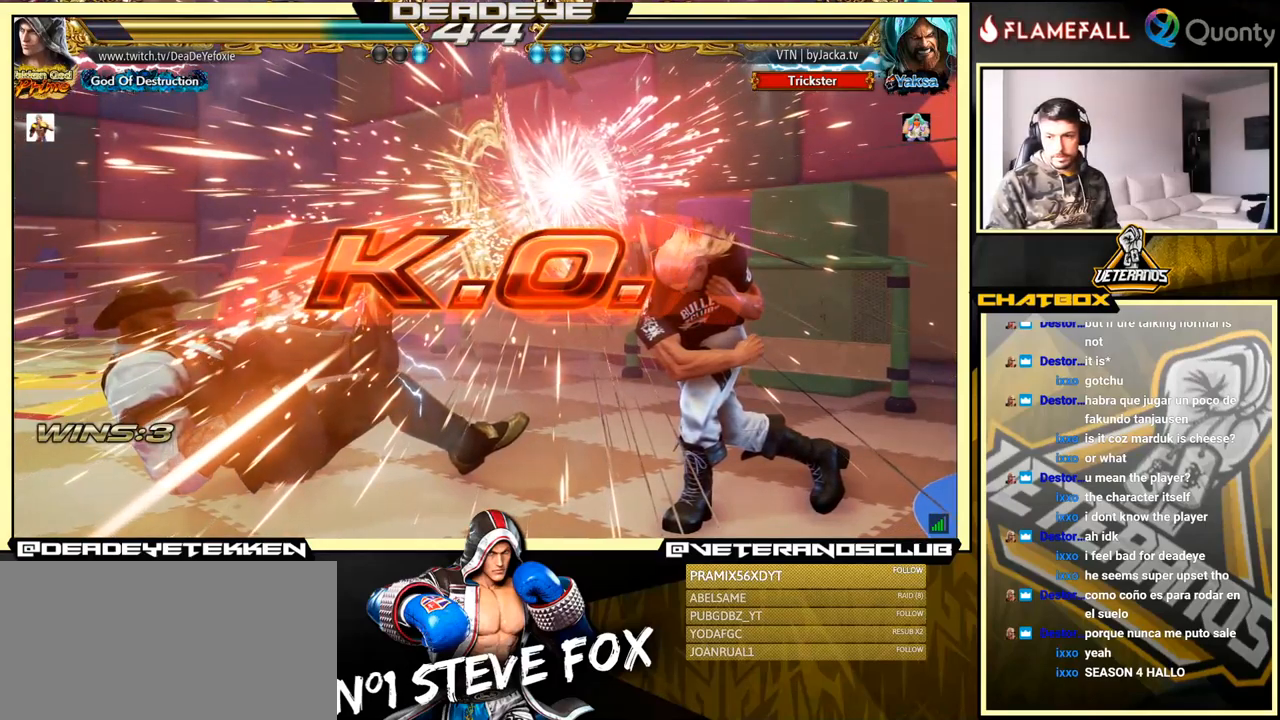
{"buttons": [], "left_stick": "center", "events": []}
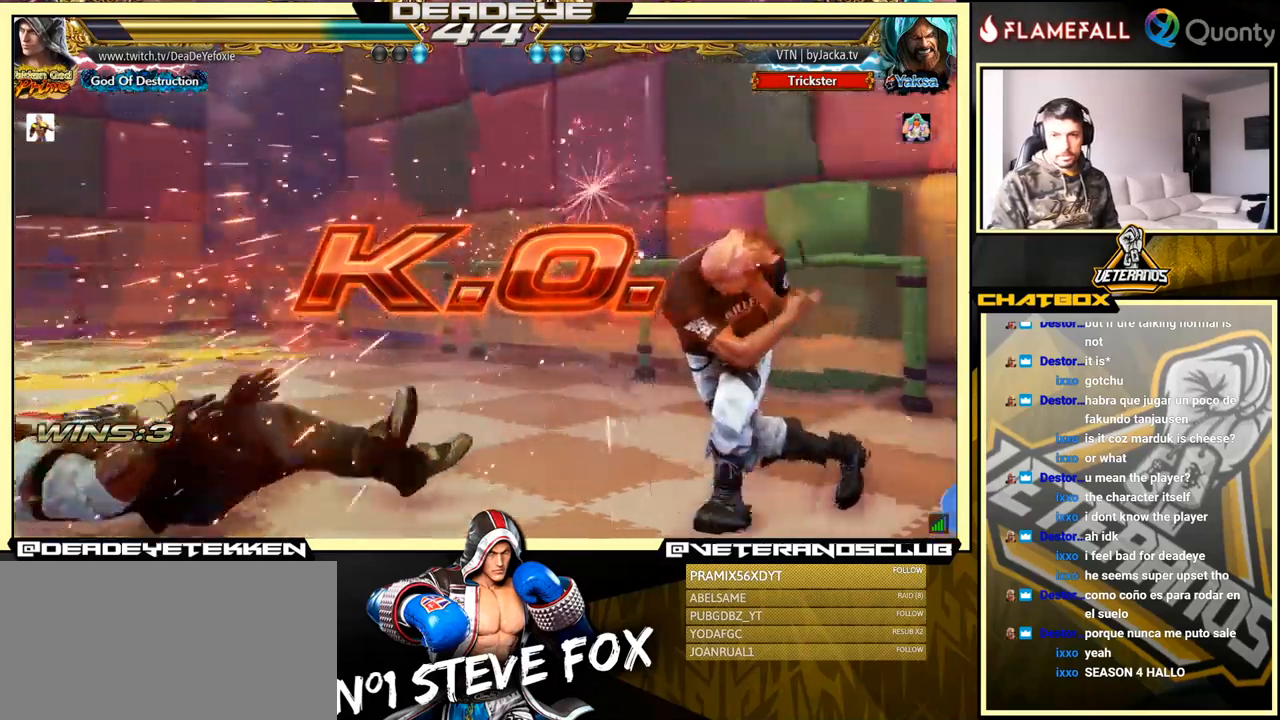
{"buttons": [], "left_stick": "center", "events": []}
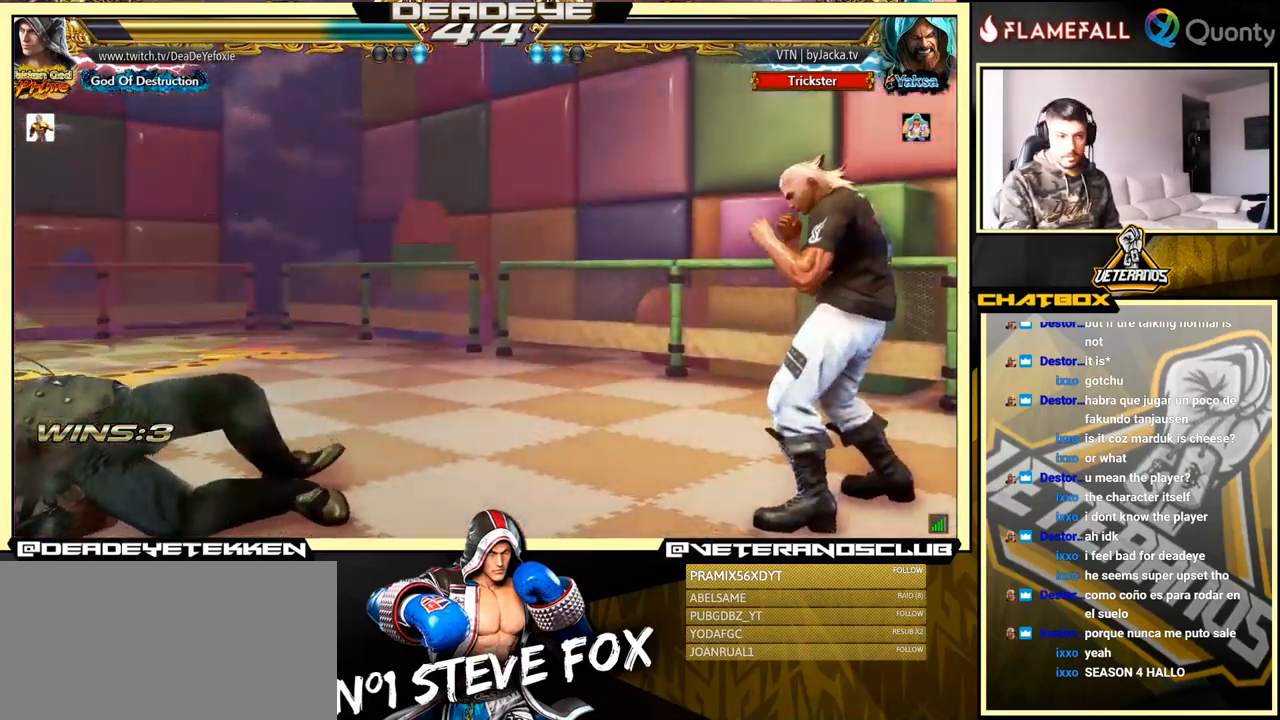
{"buttons": [], "left_stick": "center", "events": []}
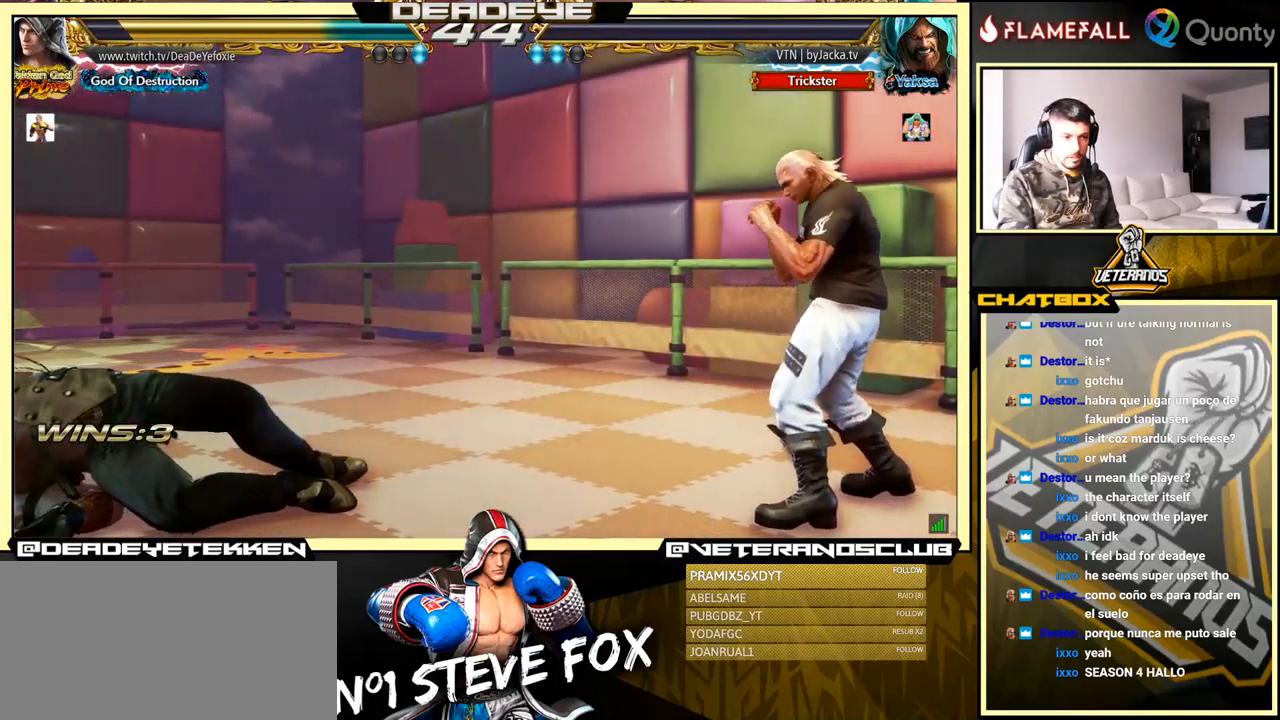
{"buttons": ["START"], "left_stick": "center", "events": [[267, "START", "down"]]}
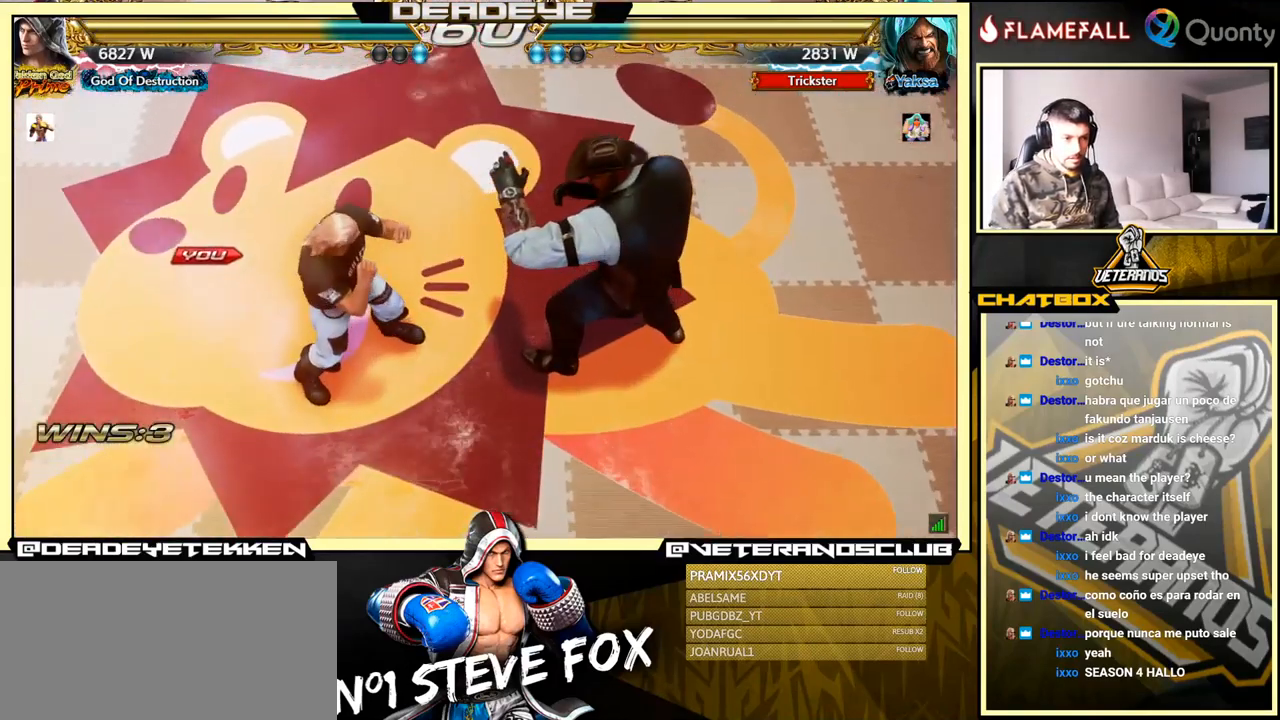
{"buttons": [], "left_stick": "center", "events": [[17, "START", "up"], [50, "START", "down"], [150, "START", "up"]]}
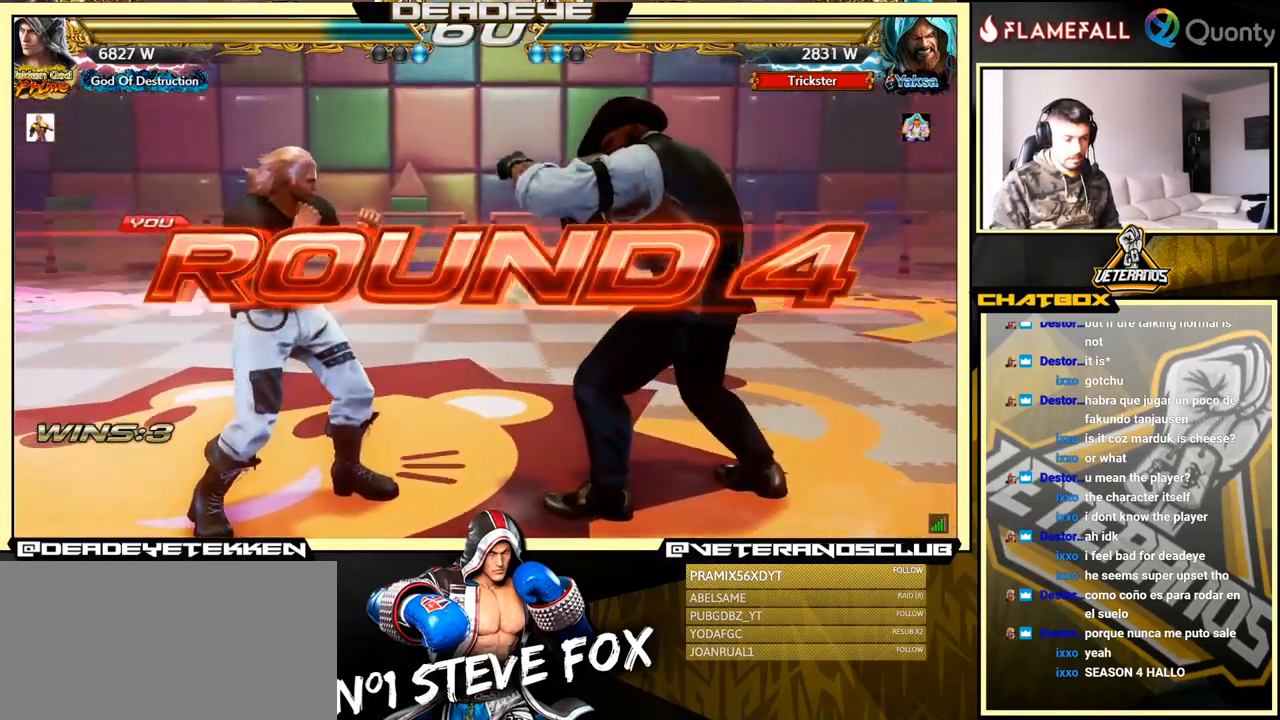
{"buttons": [], "left_stick": "center", "events": []}
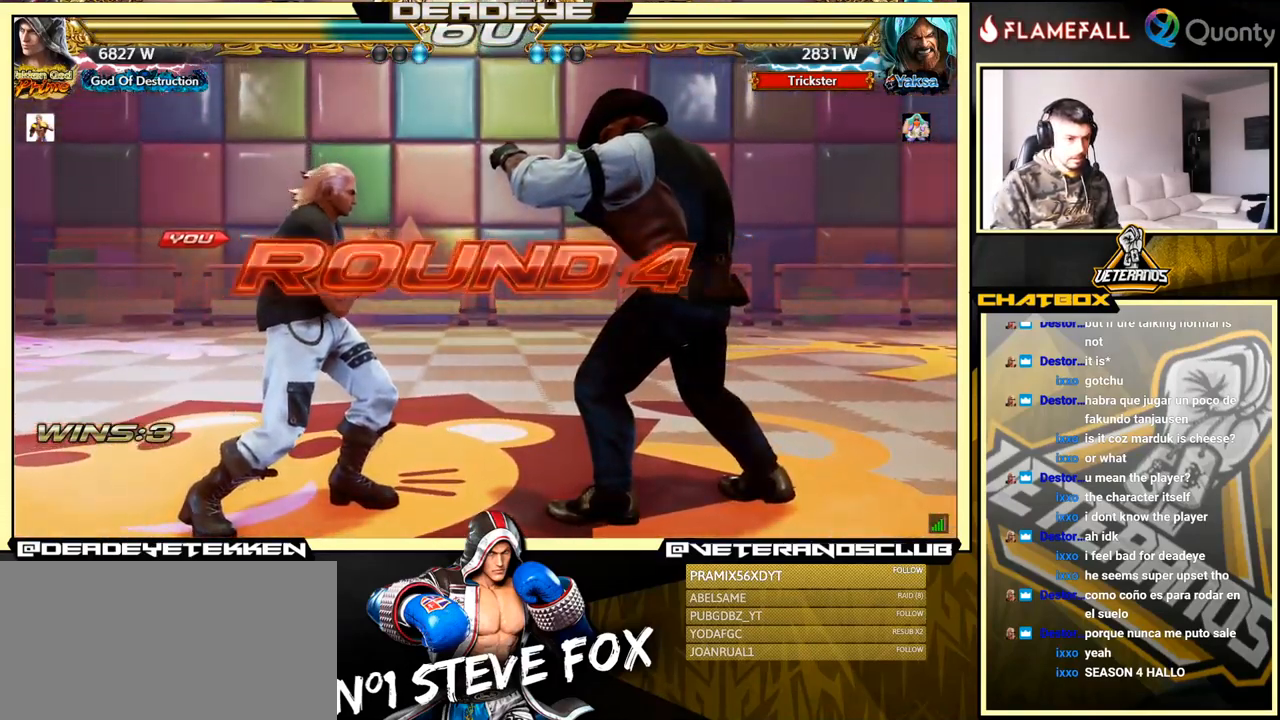
{"buttons": [], "left_stick": "center", "events": []}
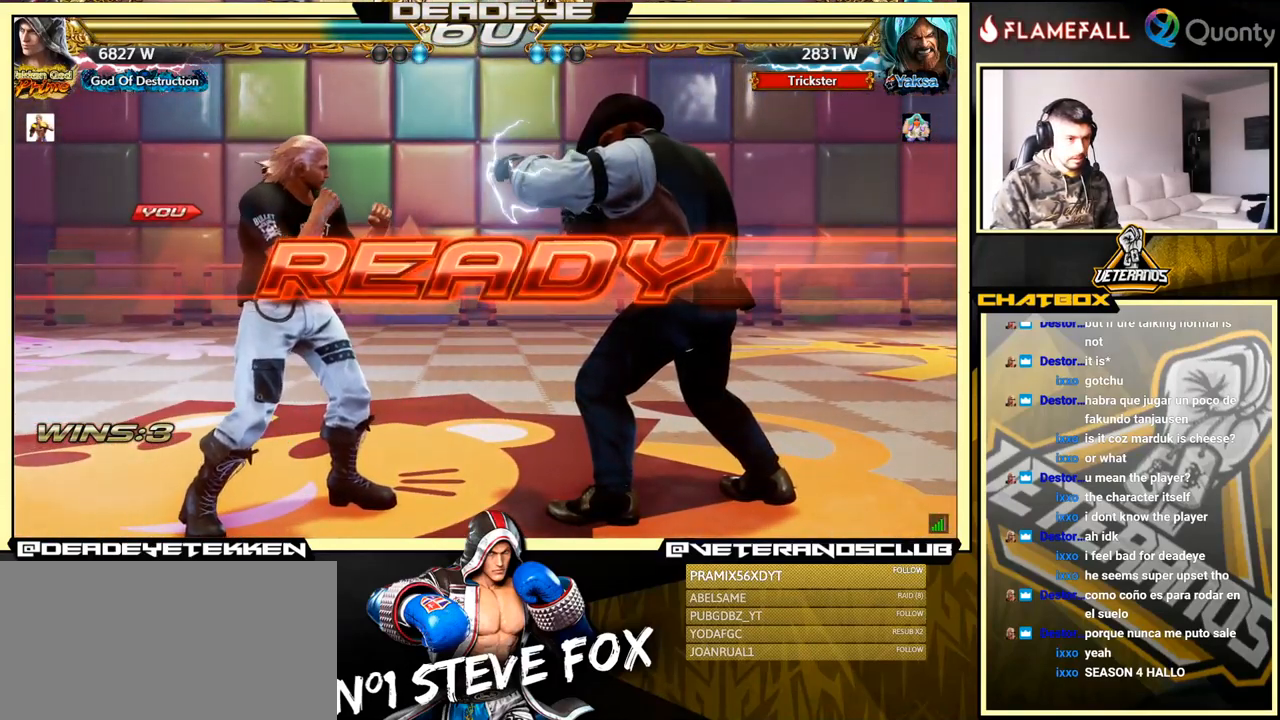
{"buttons": [], "left_stick": "center", "events": []}
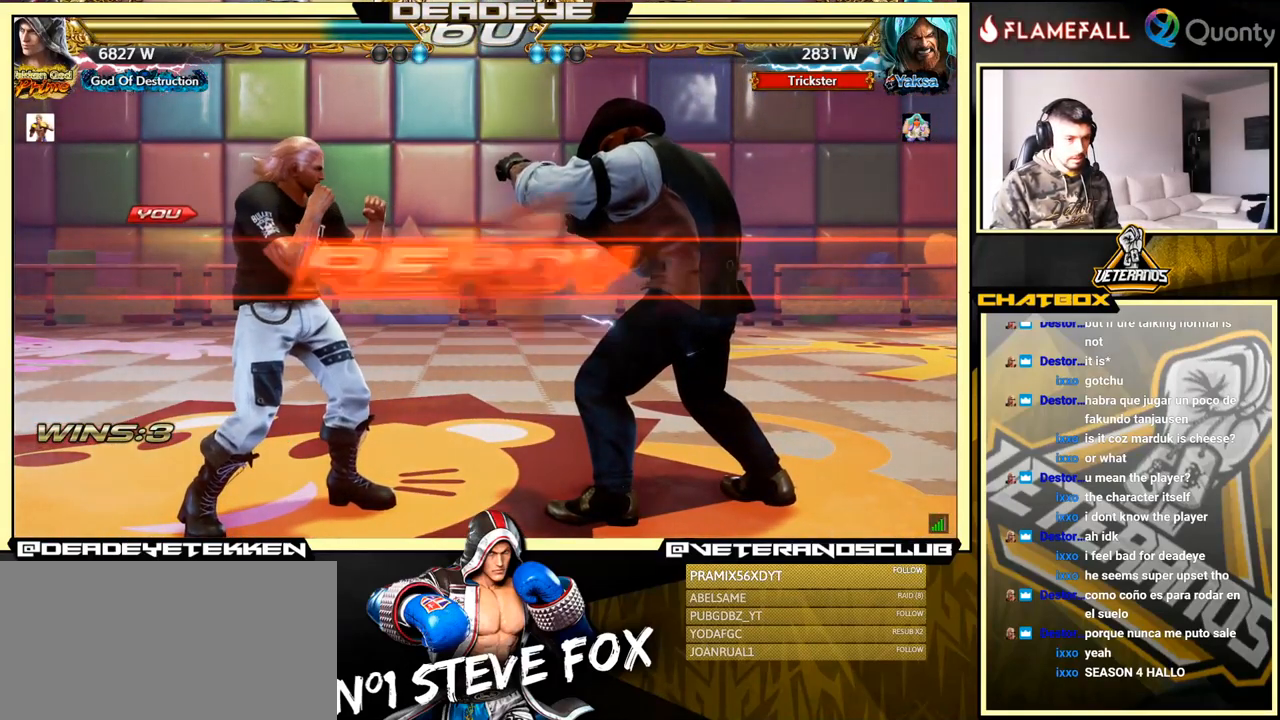
{"buttons": [], "left_stick": "center", "events": []}
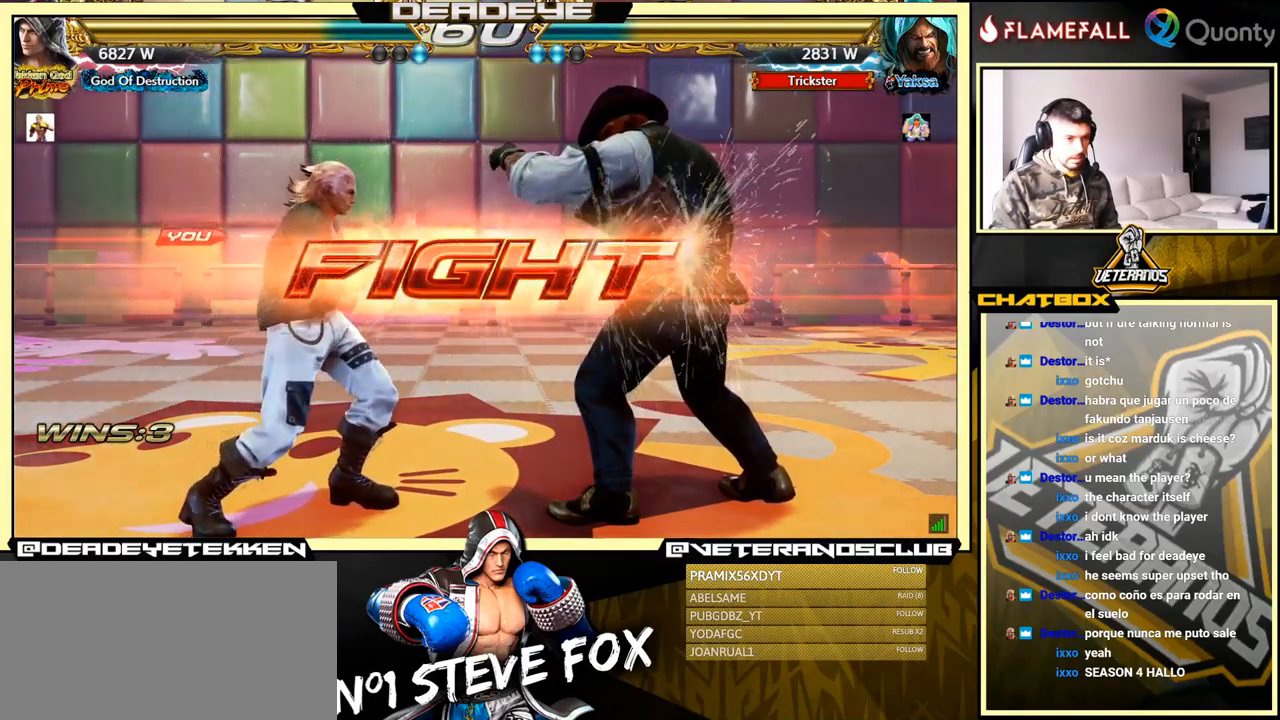
{"buttons": [], "left_stick": "left", "events": [[50, "left_stick", "left"], [83, "SQUARE", "down"], [166, "SQUARE", "up"]]}
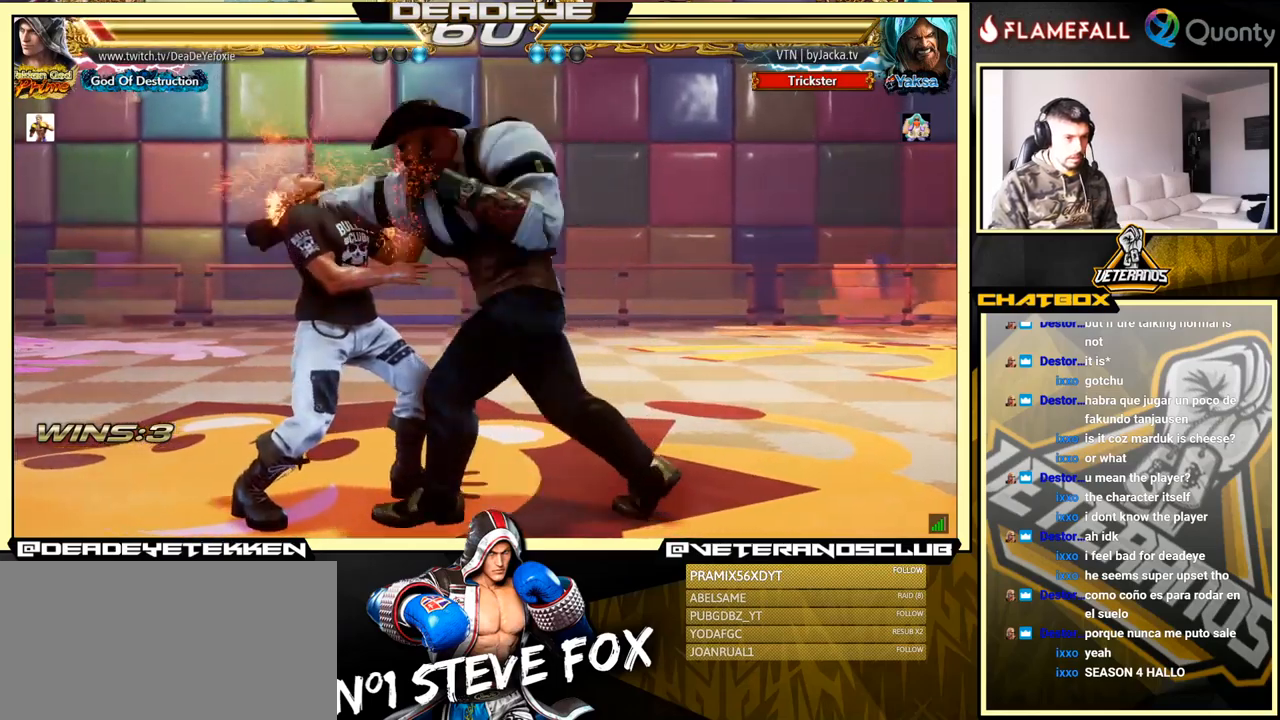
{"buttons": [], "left_stick": "center", "events": [[500, "left_stick", "center"]]}
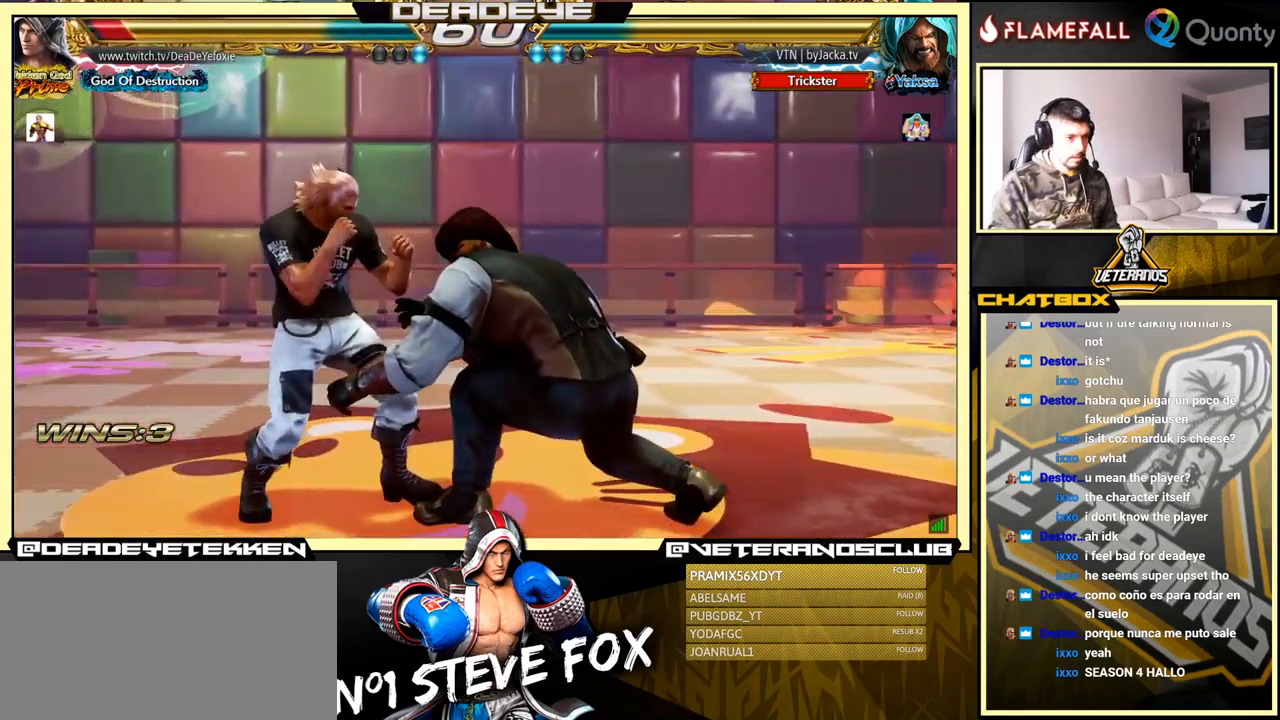
{"buttons": [], "left_stick": "center", "events": [[67, "left_stick", "left"], [150, "left_stick", "center"], [217, "left_stick", "left"], [483, "left_stick", "center"]]}
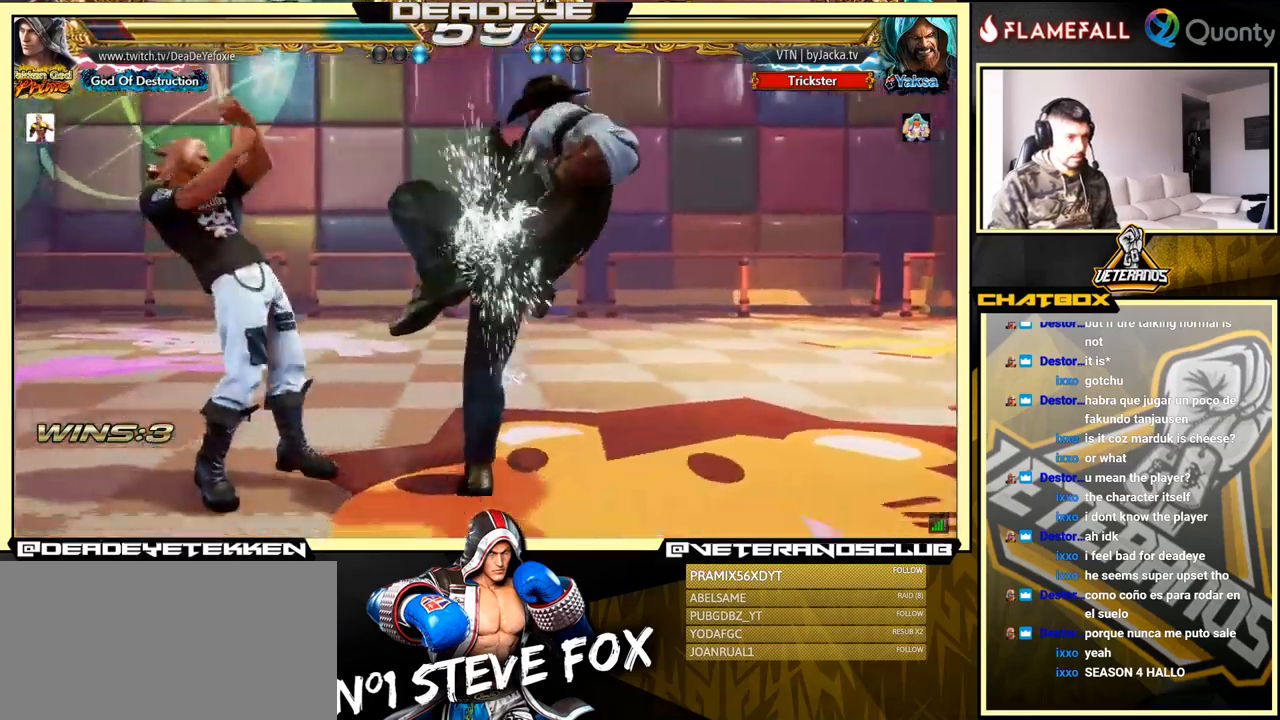
{"buttons": ["SQUARE"], "left_stick": "left", "events": [[133, "left_stick", "up"], [200, "left_stick", "center"], [300, "TRIANGLE", "down"], [383, "SQUARE", "down"], [417, "TRIANGLE", "up"], [467, "left_stick", "left"]]}
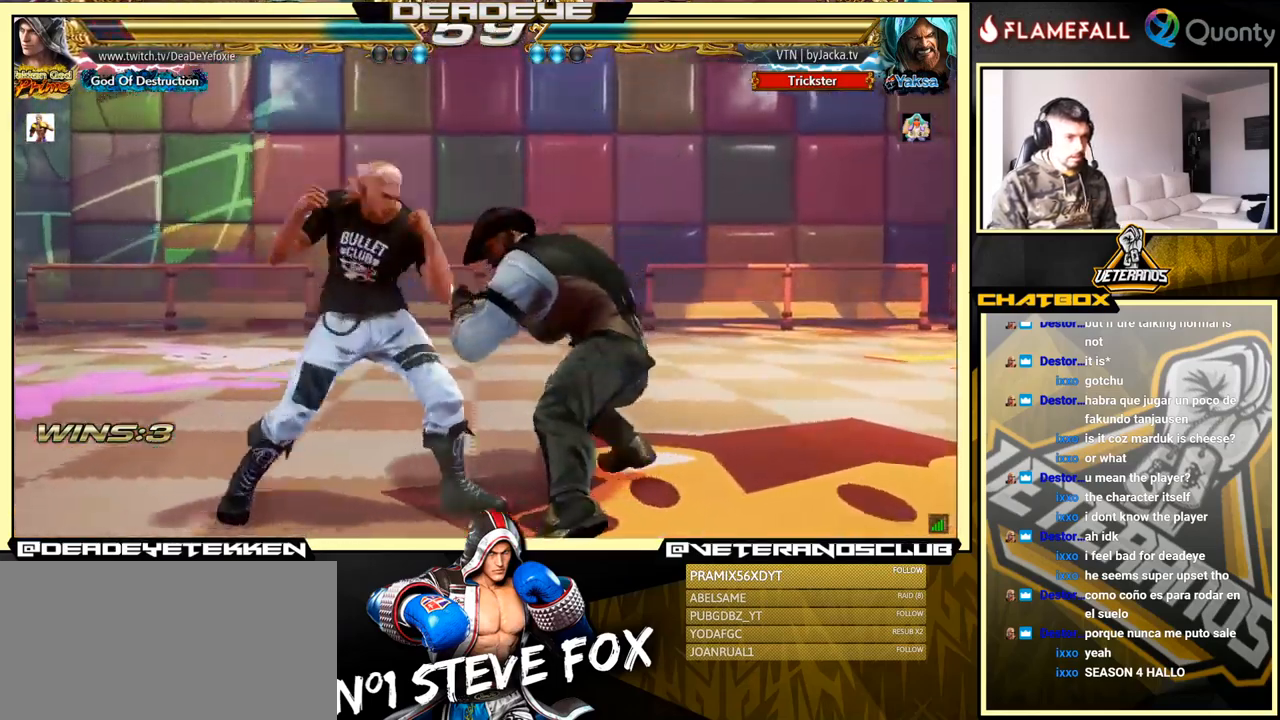
{"buttons": [], "left_stick": "left", "events": [[283, "SQUARE", "up"]]}
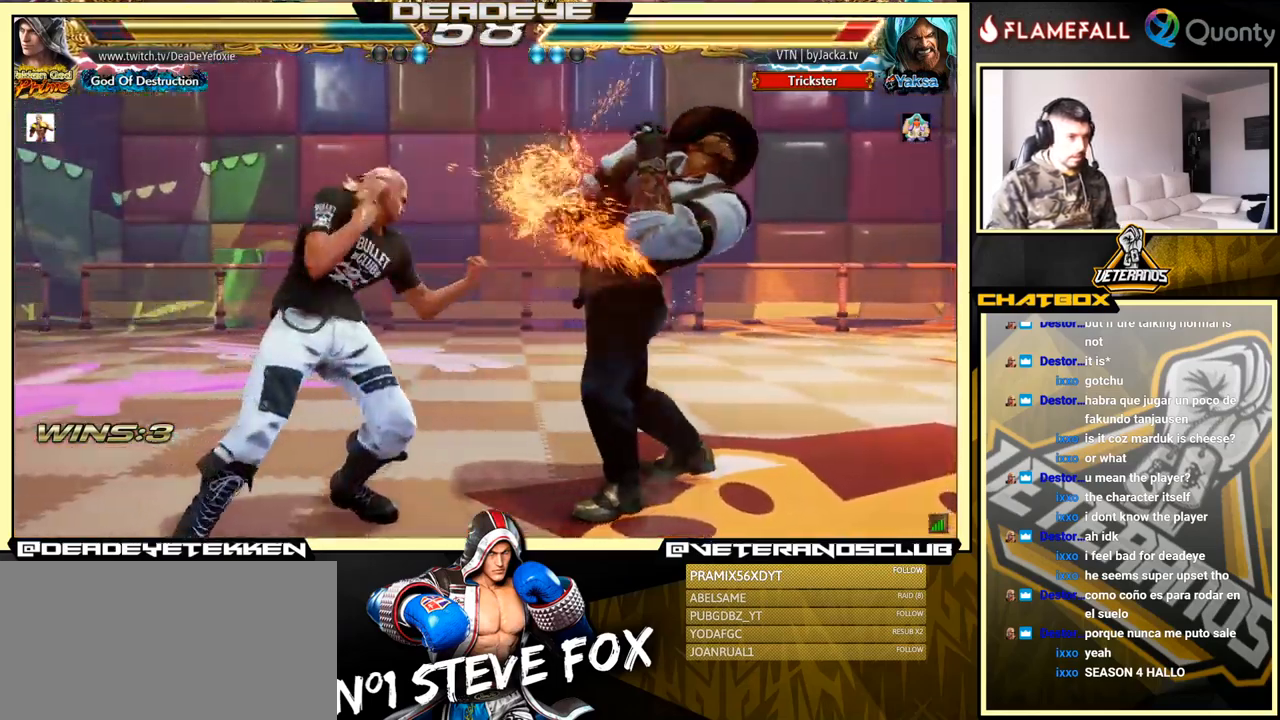
{"buttons": [], "left_stick": "right", "events": [[183, "SQUARE", "down"], [217, "left_stick", "center"], [267, "SQUARE", "up"], [467, "left_stick", "right"]]}
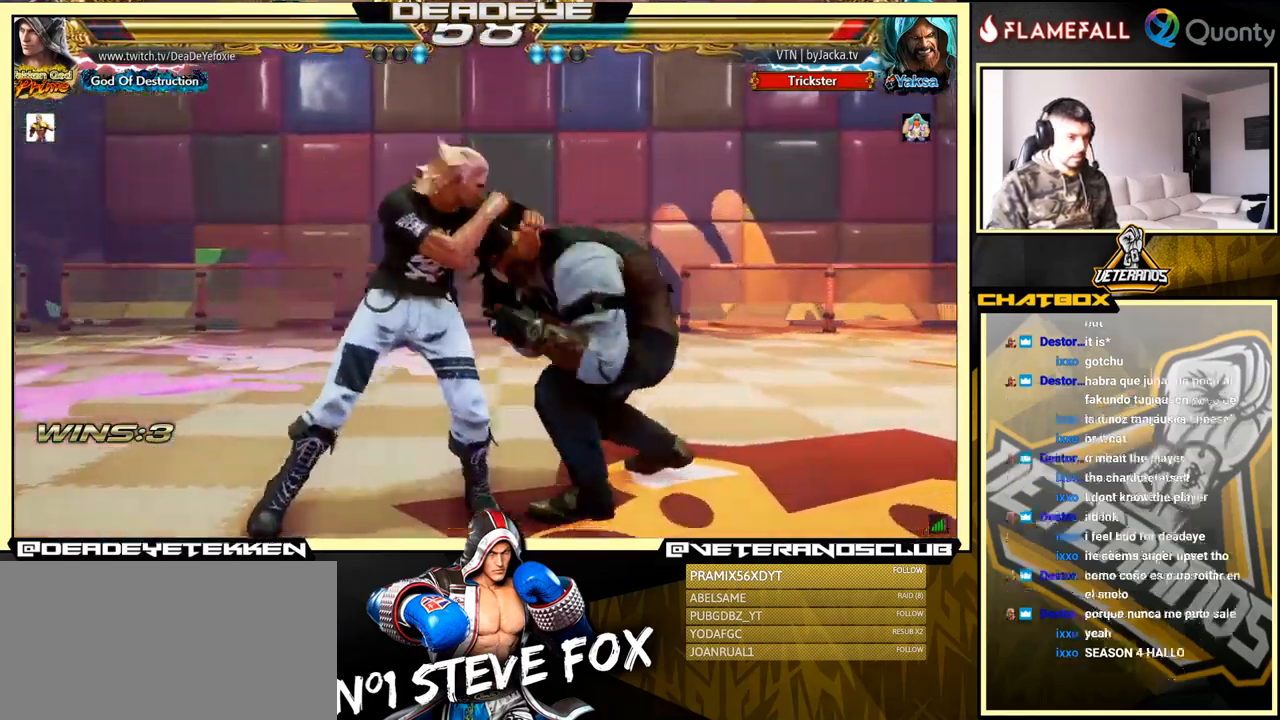
{"buttons": [], "left_stick": "left", "events": [[50, "SQUARE", "down"], [283, "left_stick", "left"], [300, "SQUARE", "up"]]}
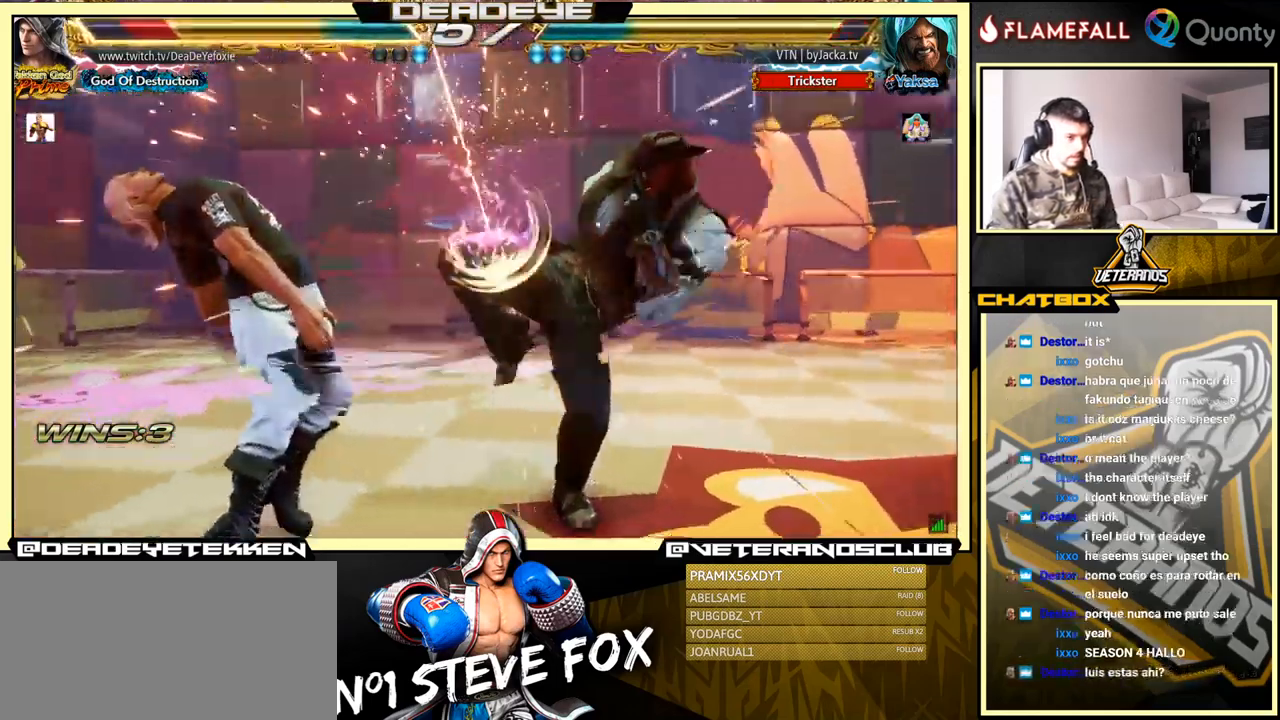
{"buttons": [], "left_stick": "center", "events": [[50, "left_stick", "center"]]}
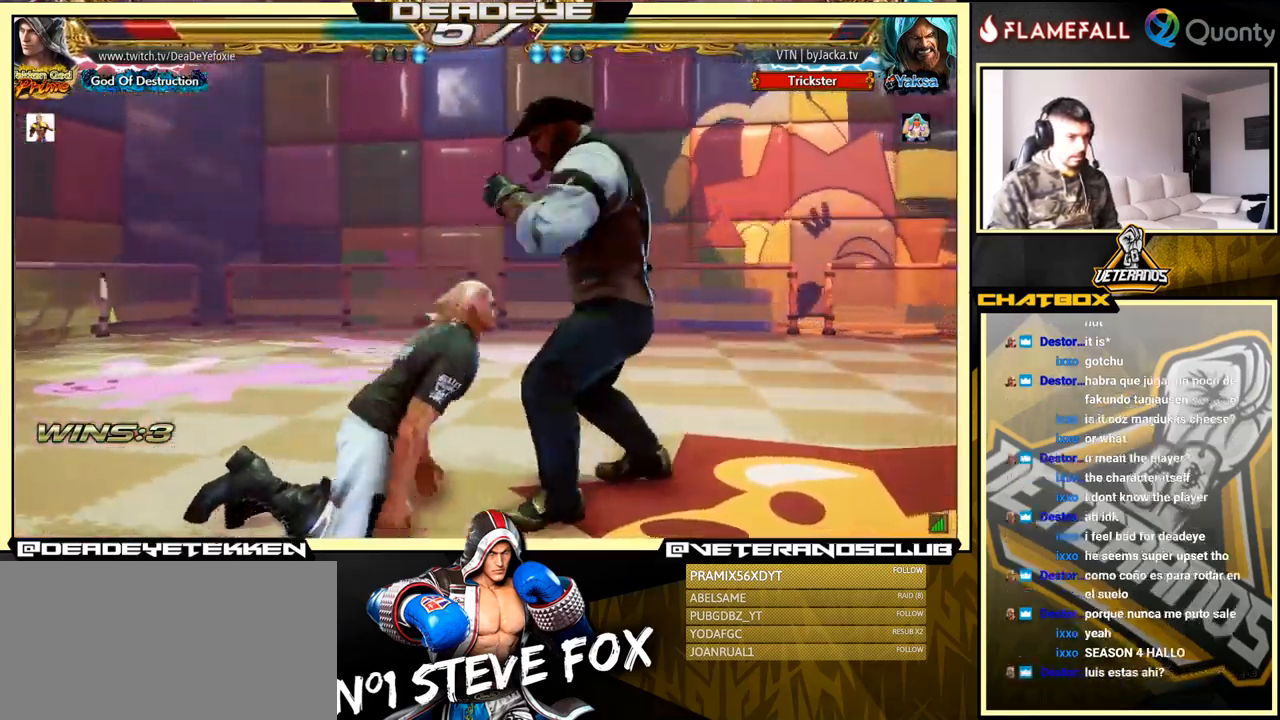
{"buttons": [], "left_stick": "center", "events": [[283, "SQUARE", "down"], [333, "SQUARE", "up"], [417, "SQUARE", "down"], [467, "SQUARE", "up"]]}
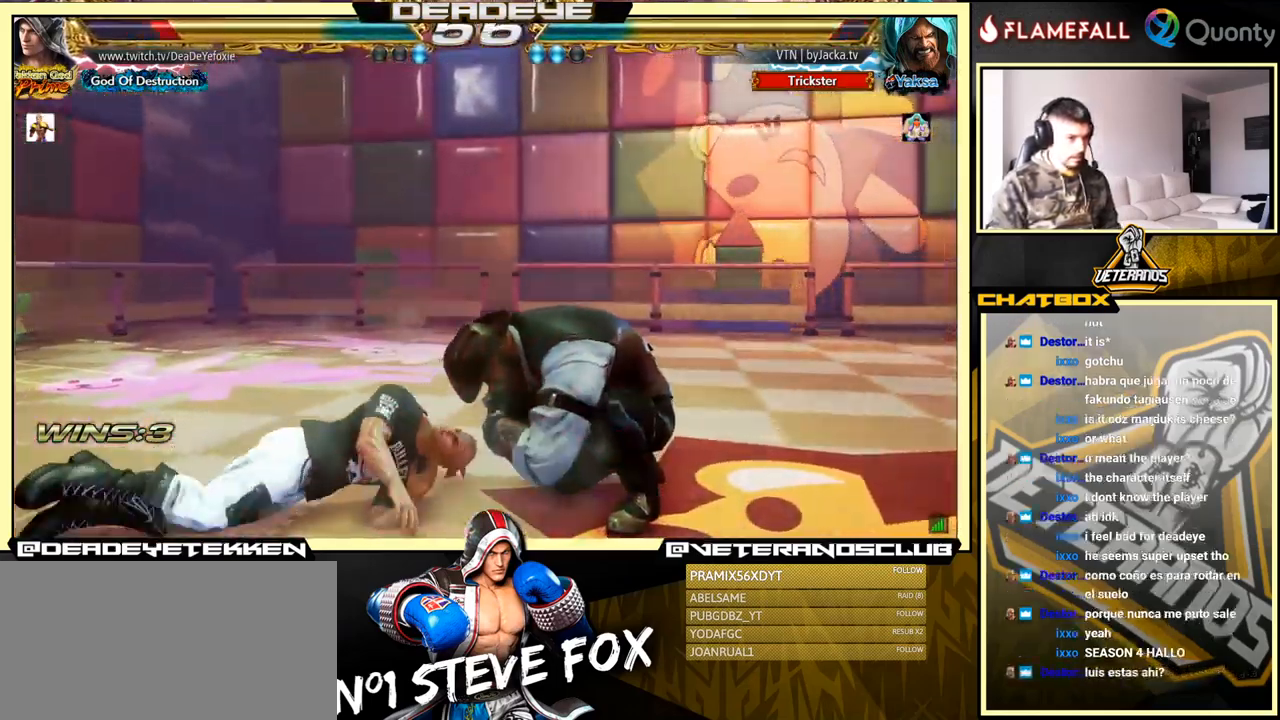
{"buttons": [], "left_stick": "left", "events": [[17, "SQUARE", "down"], [50, "SQUARE", "up"], [100, "SQUARE", "down"], [150, "SQUARE", "up"], [200, "SQUARE", "down"], [233, "SQUARE", "up"], [450, "left_stick", "left"]]}
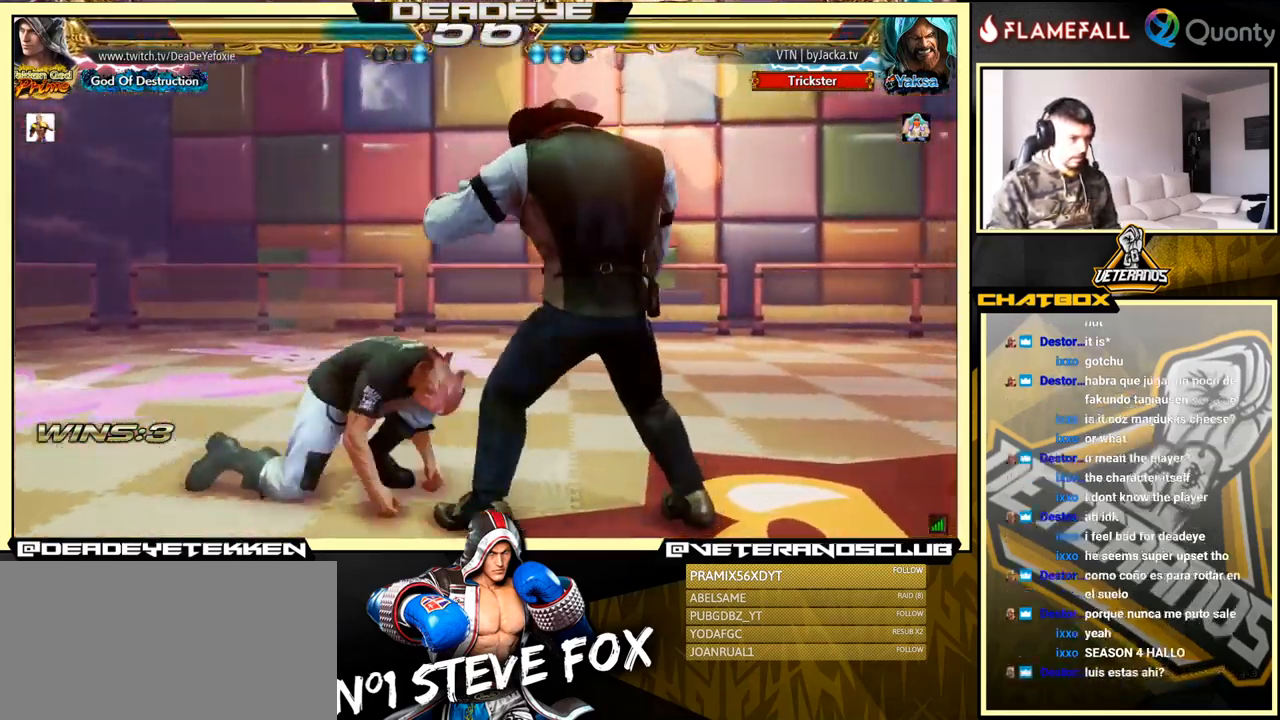
{"buttons": [], "left_stick": "center", "events": [[434, "left_stick", "center"]]}
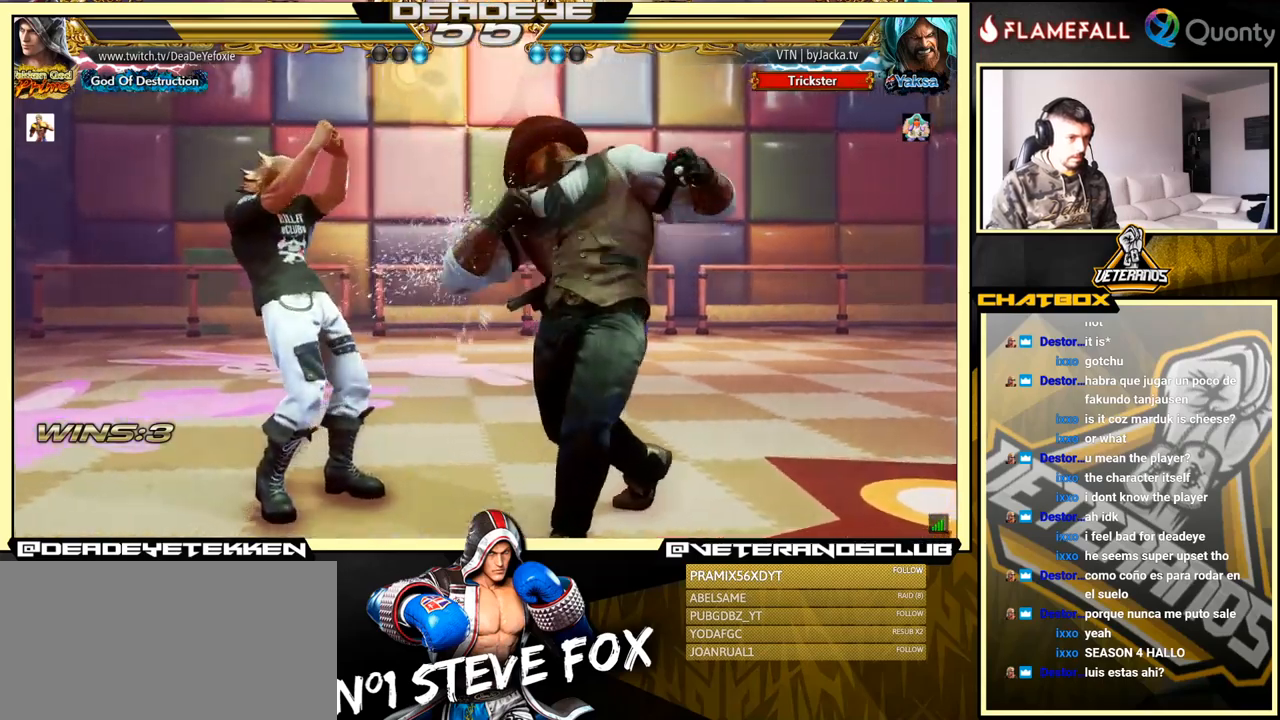
{"buttons": [], "left_stick": "right", "events": [[34, "left_stick", "right"], [100, "left_stick", "center"], [150, "left_stick", "right"], [234, "left_stick", "down"], [284, "CROSS", "down"], [367, "CROSS", "up"], [400, "TRIANGLE", "down"], [400, "left_stick", "right"], [467, "TRIANGLE", "up"]]}
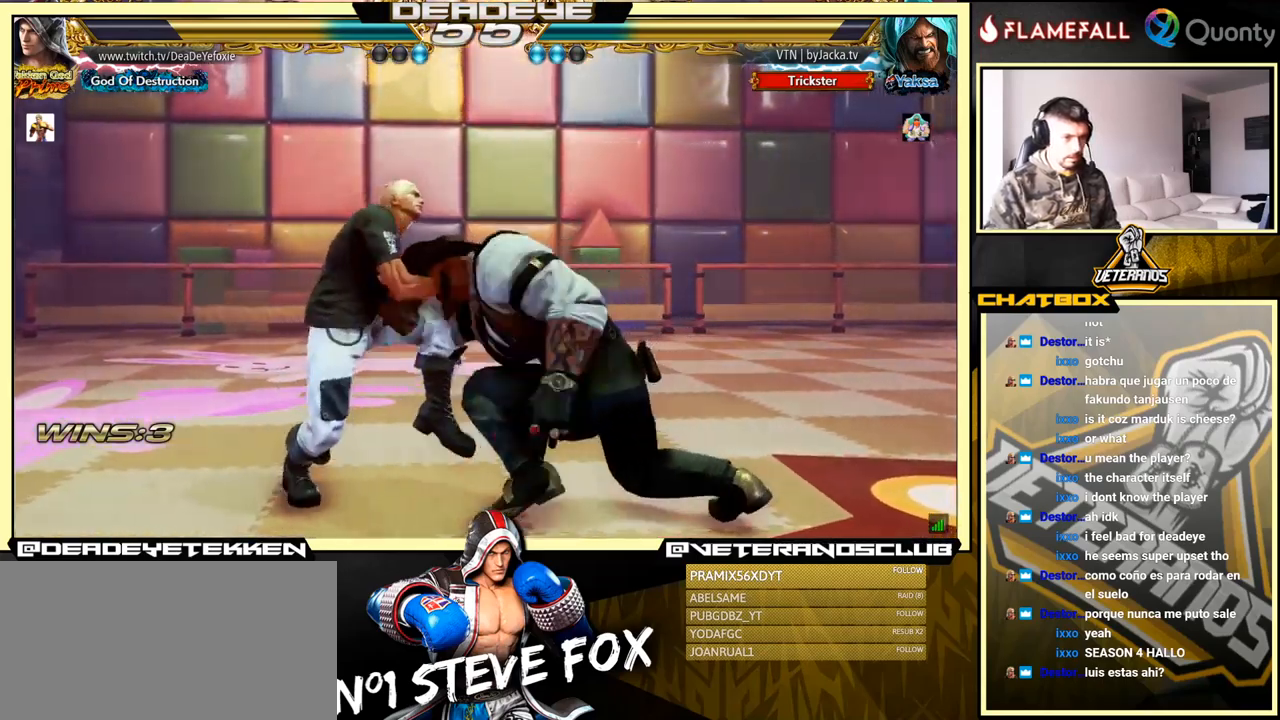
{"buttons": [], "left_stick": "left", "events": [[17, "TRIANGLE", "down"], [67, "TRIANGLE", "up"], [117, "TRIANGLE", "down"], [150, "TRIANGLE", "up"], [217, "TRIANGLE", "down"], [367, "left_stick", "left"], [400, "TRIANGLE", "up"]]}
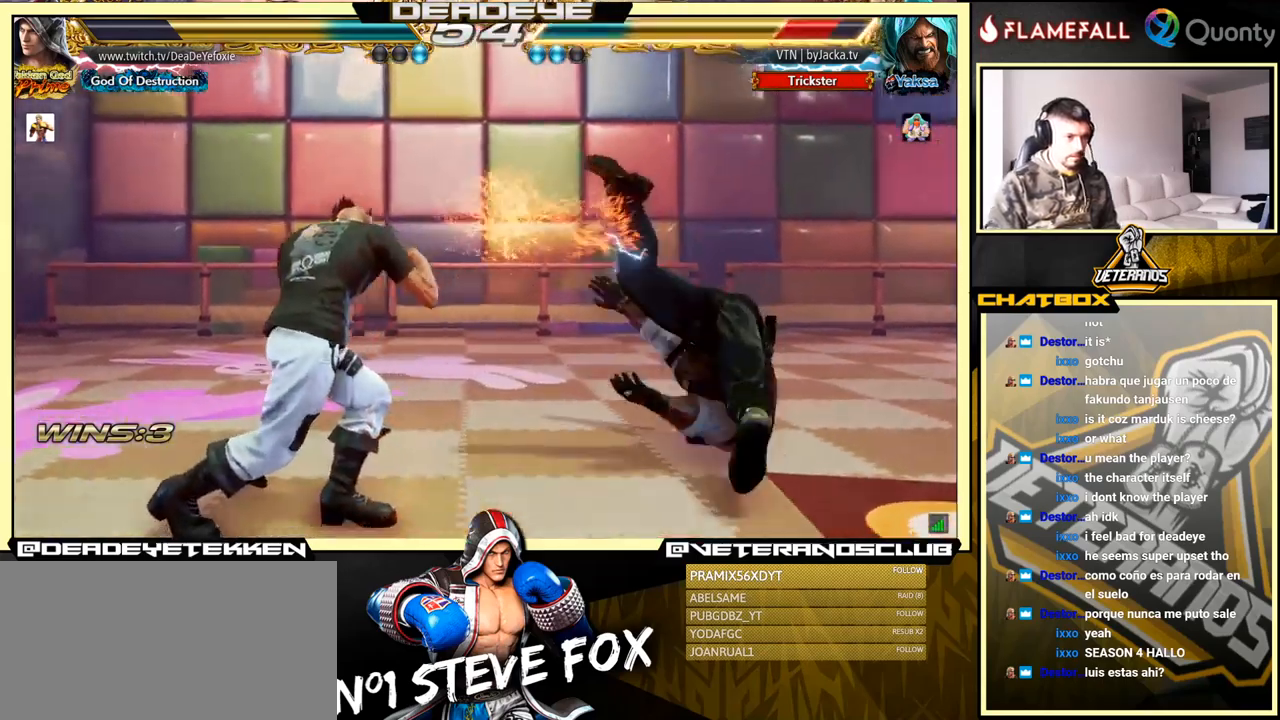
{"buttons": ["TRIANGLE"], "left_stick": "down", "events": [[34, "left_stick", "center"], [284, "left_stick", "down"], [300, "R2", "down"], [384, "R2", "up"], [450, "TRIANGLE", "down"]]}
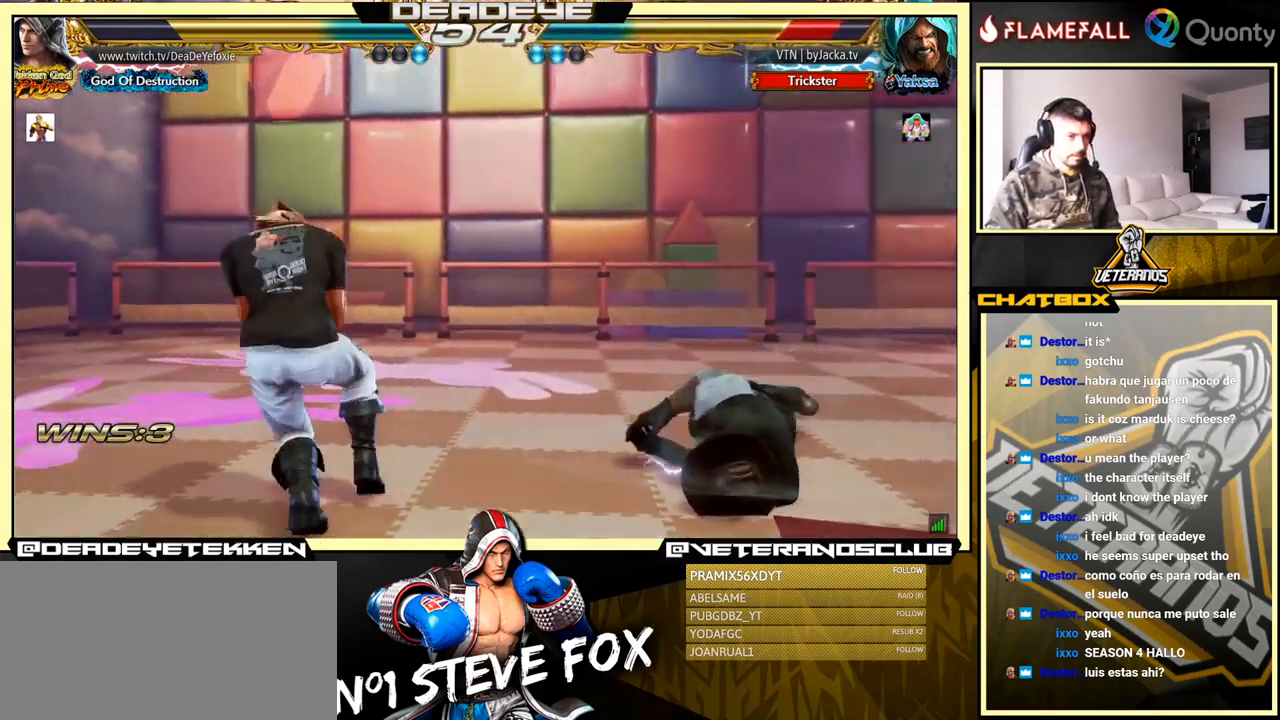
{"buttons": ["TRIANGLE"], "left_stick": "center", "events": [[17, "TRIANGLE", "up"], [50, "TRIANGLE", "down"], [434, "left_stick", "center"]]}
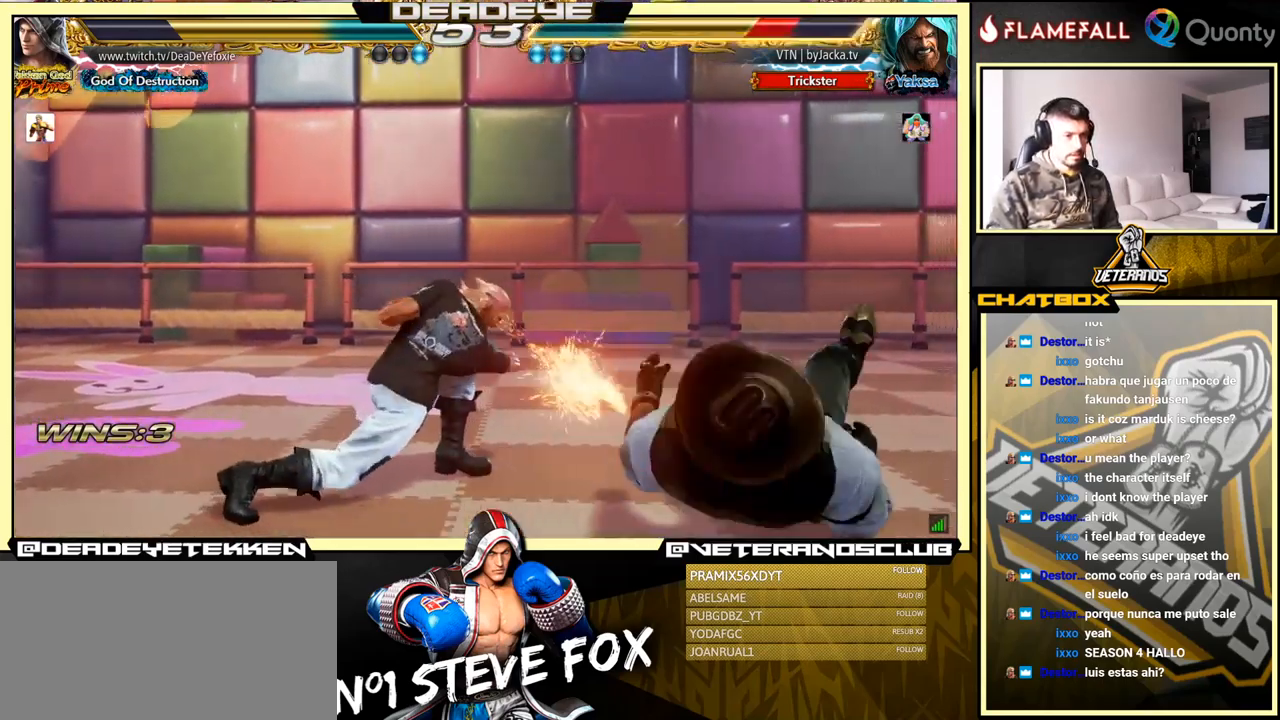
{"buttons": [], "left_stick": "right", "events": [[34, "TRIANGLE", "up"], [317, "left_stick", "right"]]}
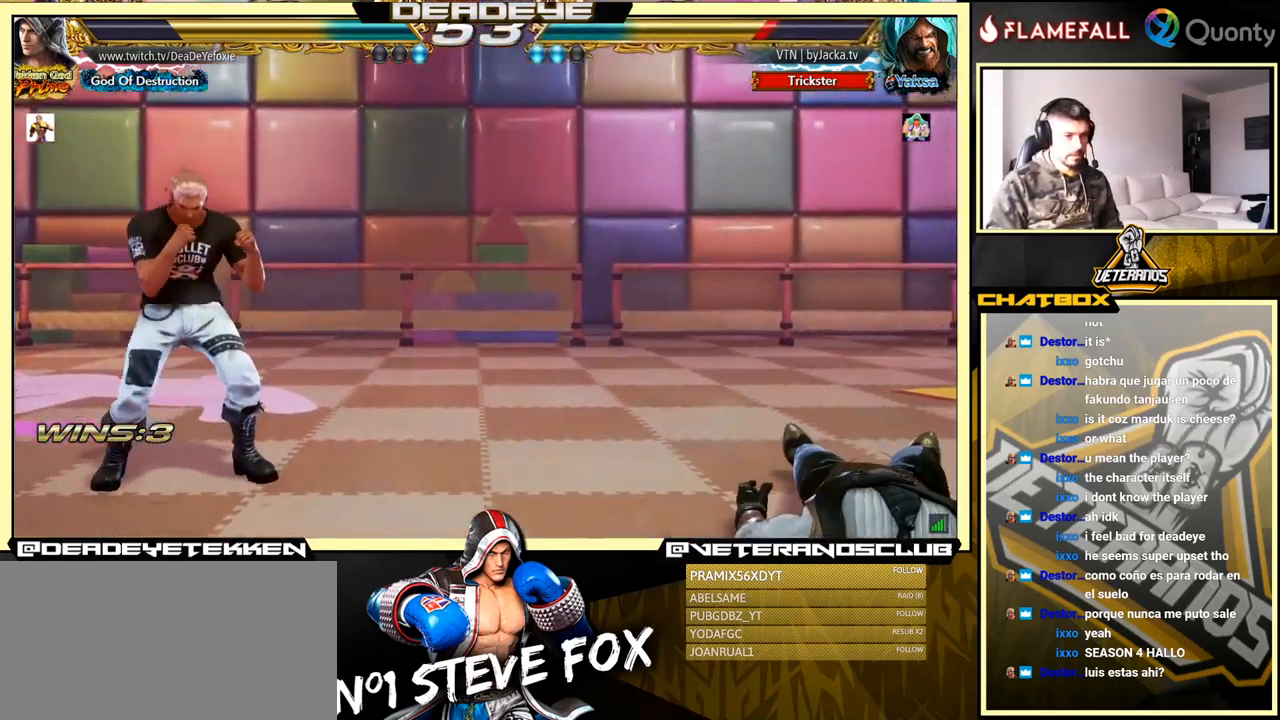
{"buttons": [], "left_stick": "down-right", "events": [[334, "left_stick", "down-right"]]}